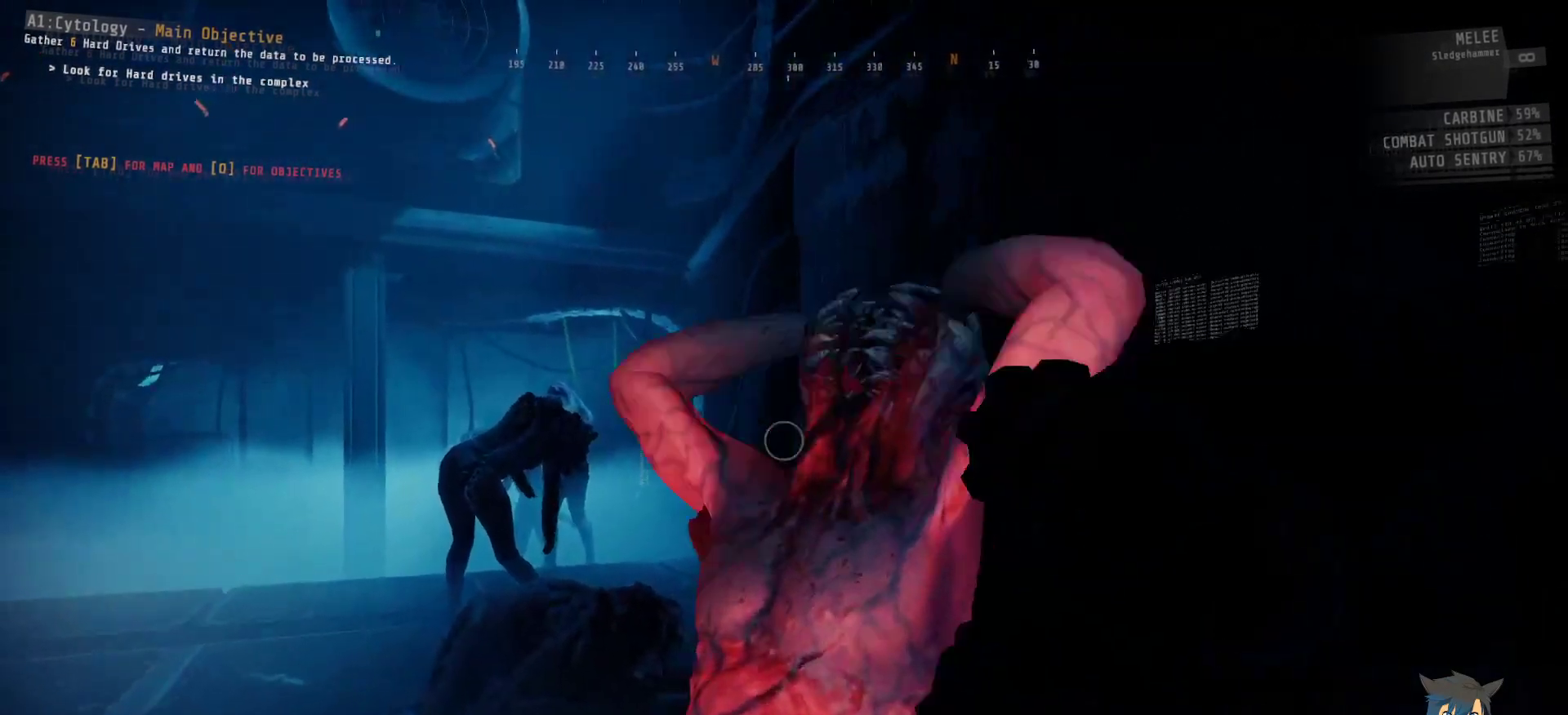
Gameplay with keyboard and mouse; each line is a JSON object with the keys and mouse buttons held at the frame after it. "events" lists presses ("down") and releases ("up") of "a", "c", "ctrl", "d", "e", "f", "q", "r", "s", "shift", "space", "tab", "w", "x", "z", "mouse_left", "mouse_wheel", "mouse_right", "mouse_mb4" and "mouse_mb5" between this image and that frame as [ms after this image, input, new state], when the widget could be followed in between. "mouse_left", "mouse_wheel", "mouse_right", "mouse_mb4", "mouse_mb5" = the "left", "wheel", "right", "mb4", "mb5" buttons of the "mouse" list. No other keys are recorded. "wheel" means that the mouse wheel is clicked or scrolled. Mouse movement is not recorded.
{"keys": ["ctrl"], "mouse": [], "events": []}
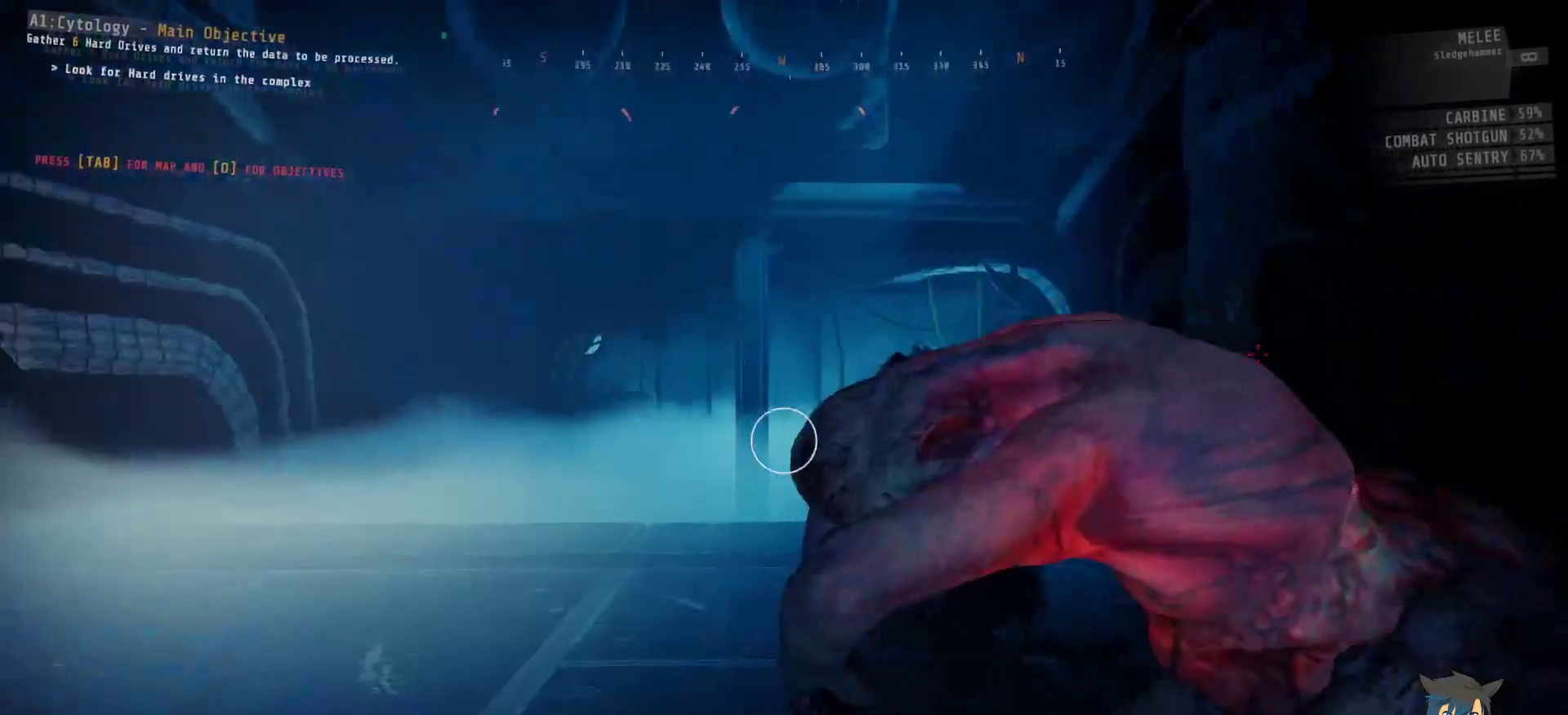
{"keys": ["ctrl"], "mouse": ["left"], "events": [[100, "mouse_left", "down"]]}
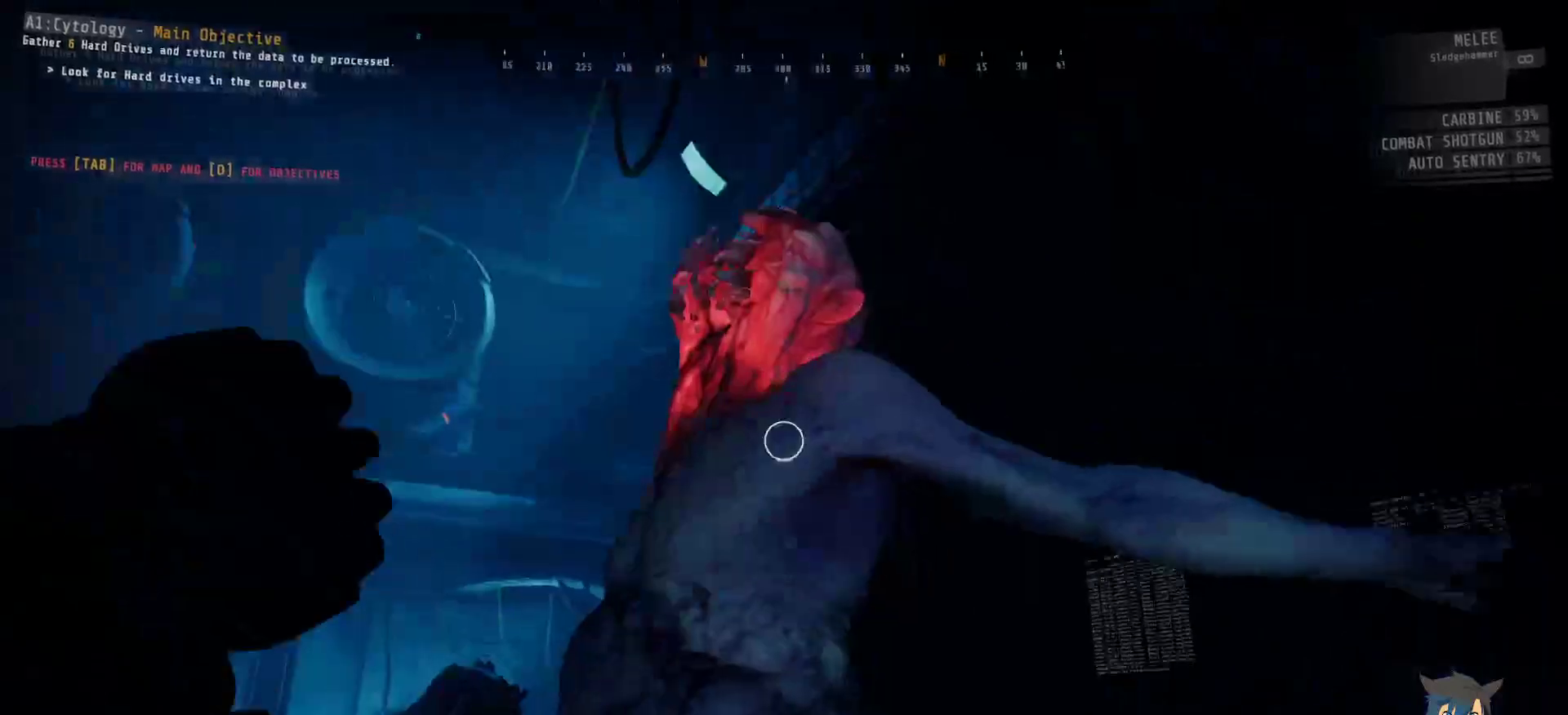
{"keys": ["ctrl"], "mouse": [], "events": [[350, "mouse_left", "up"]]}
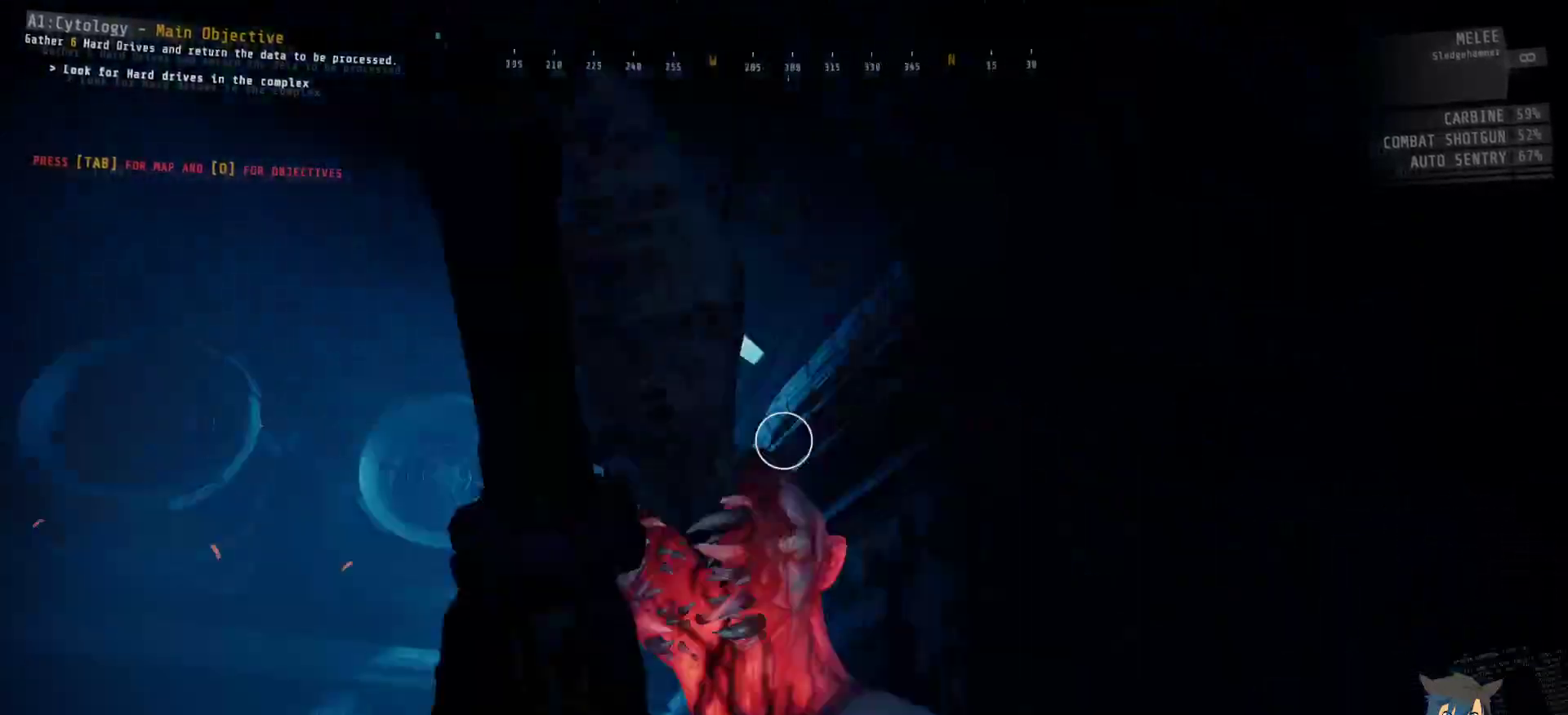
{"keys": ["ctrl"], "mouse": [], "events": []}
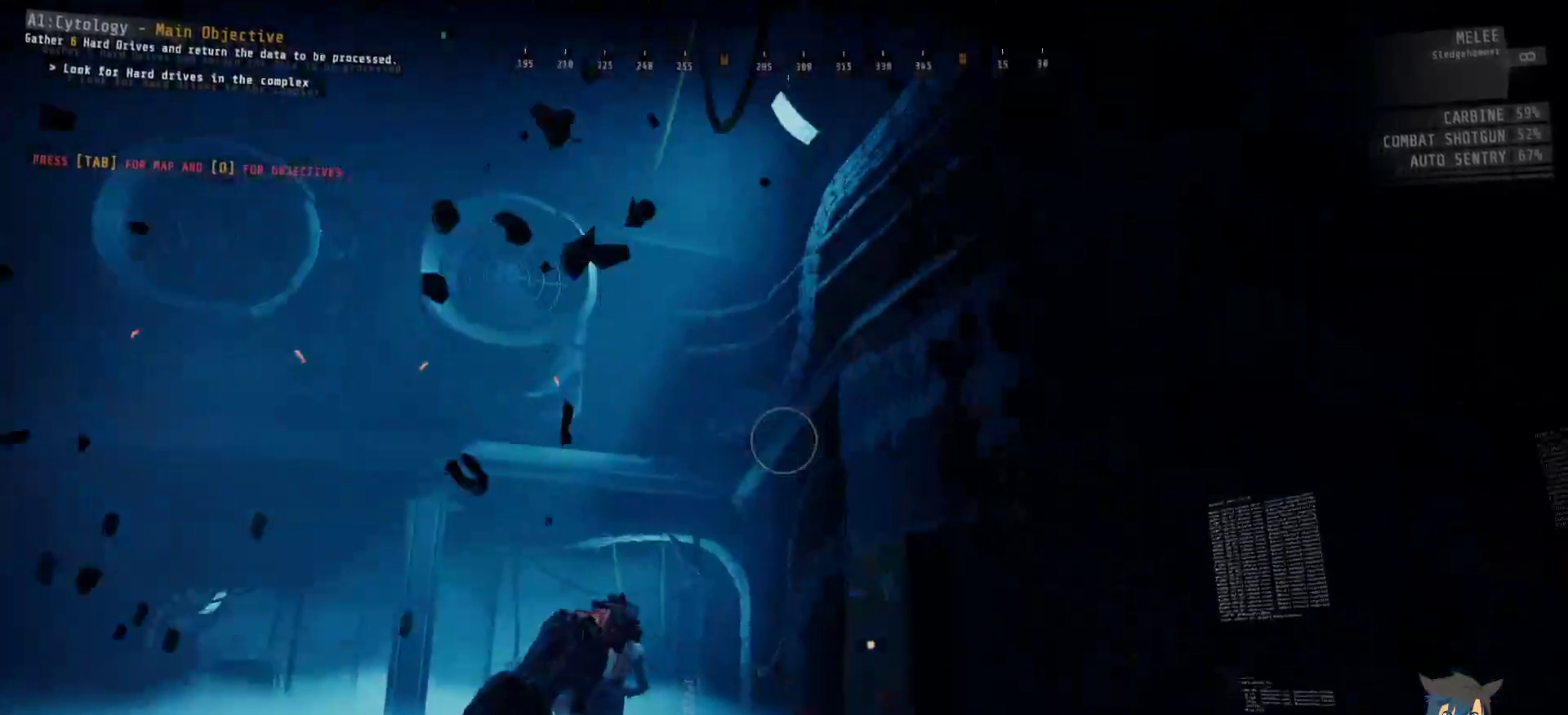
{"keys": ["ctrl"], "mouse": [], "events": []}
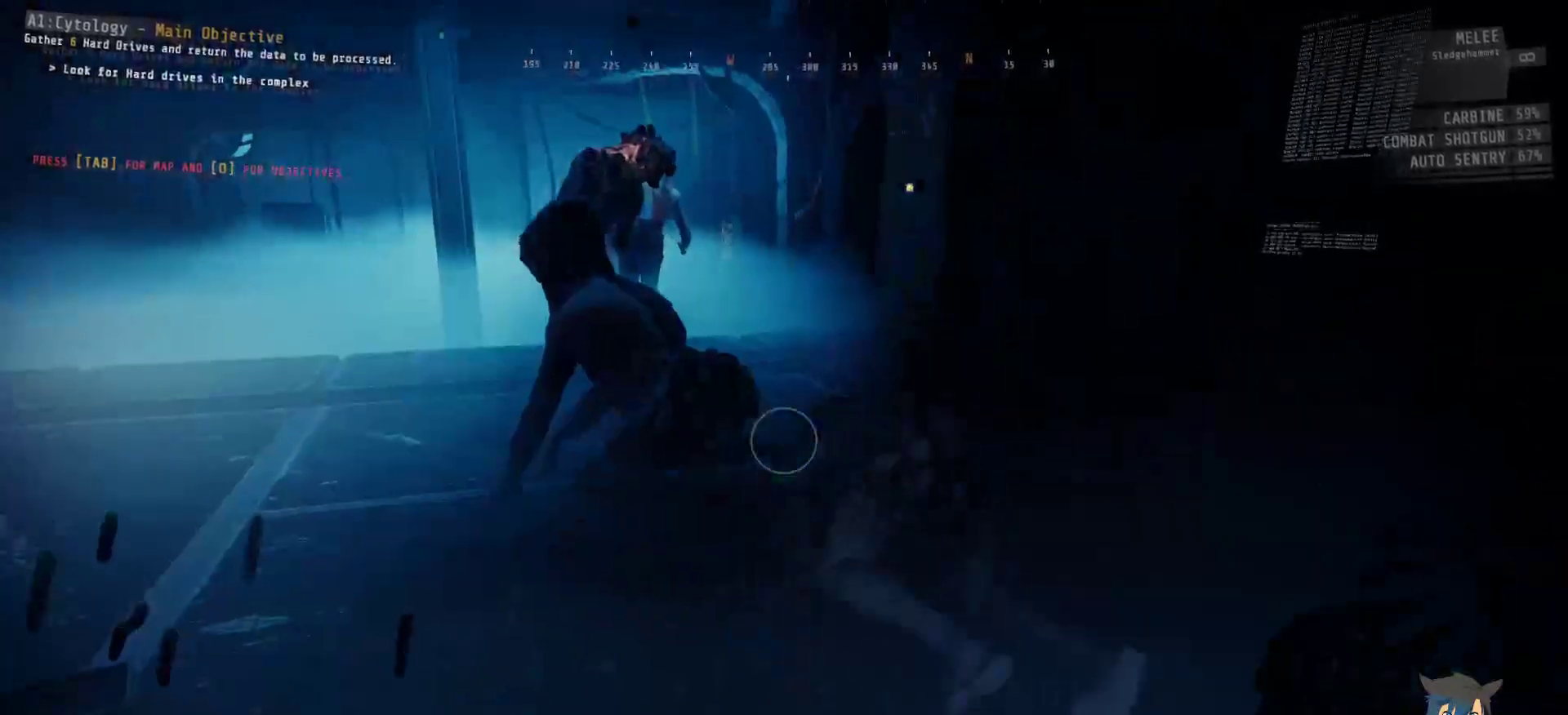
{"keys": ["ctrl"], "mouse": ["left"], "events": [[467, "mouse_left", "down"]]}
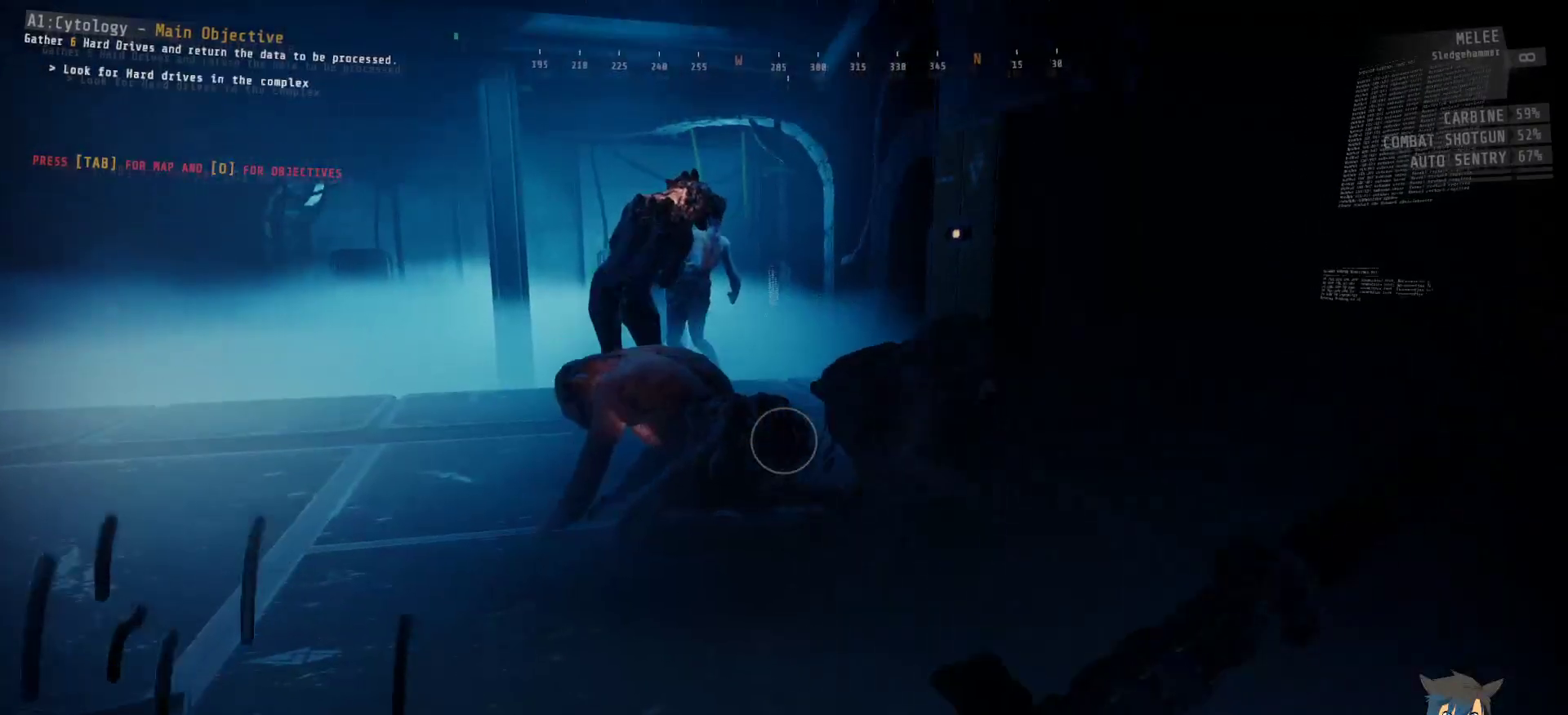
{"keys": ["ctrl", "w"], "mouse": ["left"], "events": [[50, "w", "down"]]}
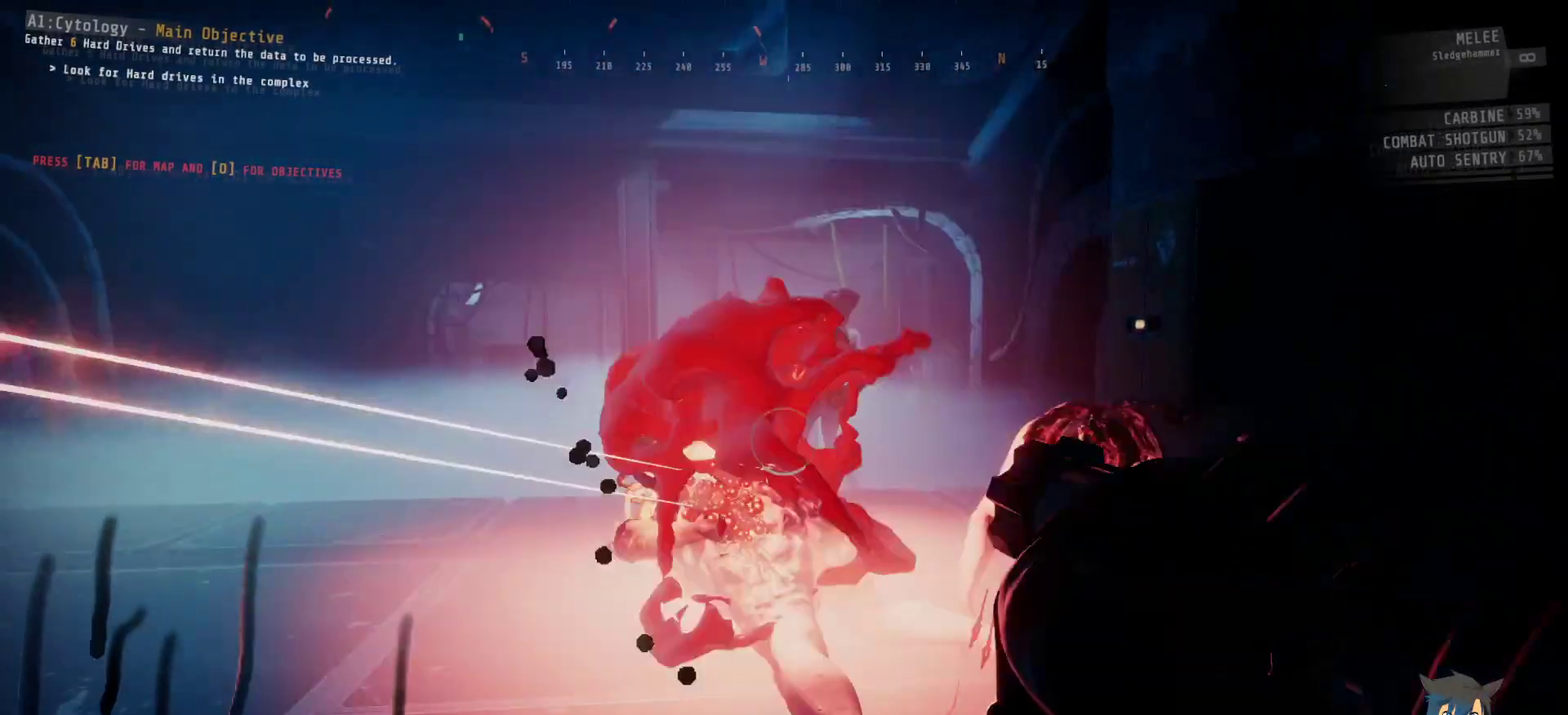
{"keys": ["ctrl", "w"], "mouse": ["left"], "events": []}
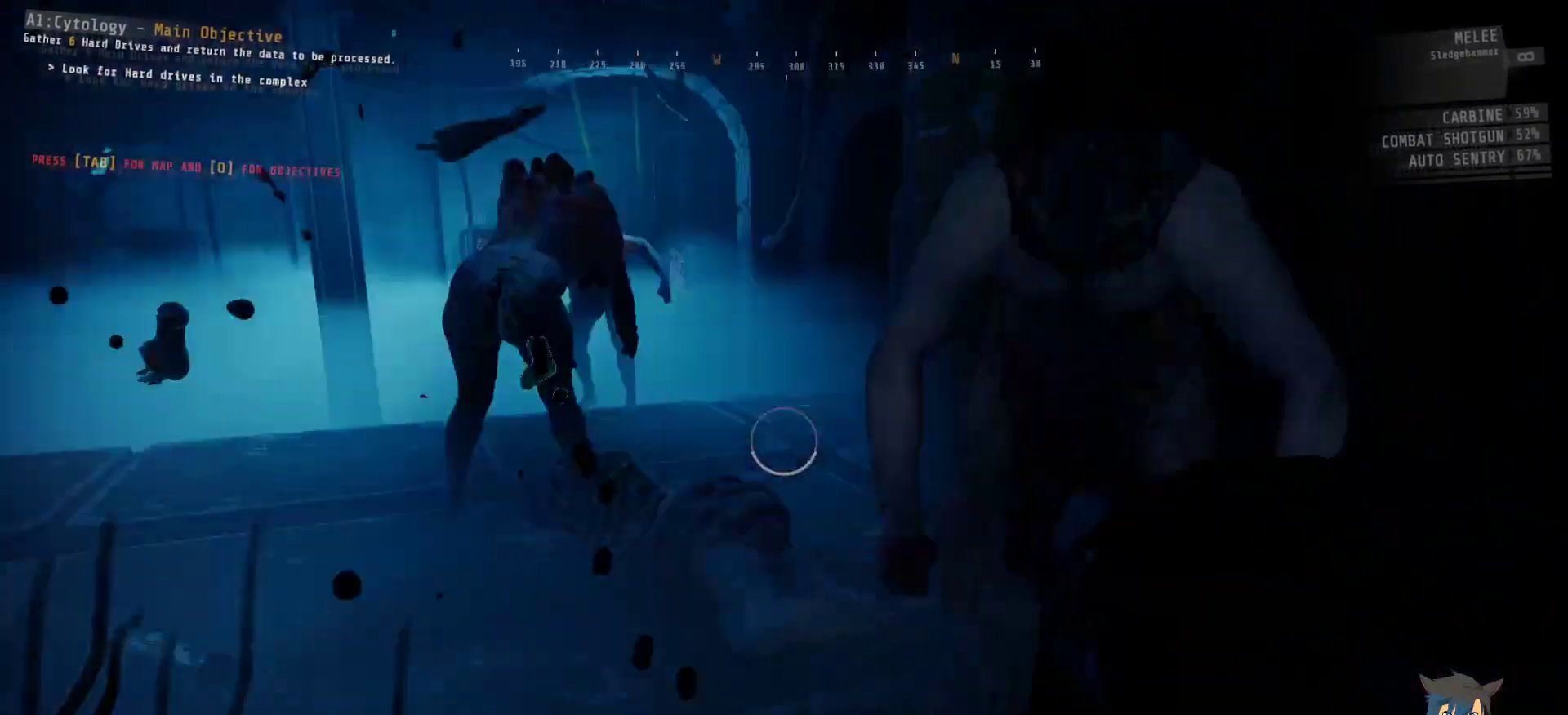
{"keys": ["ctrl"], "mouse": [], "events": [[83, "w", "up"], [317, "mouse_left", "up"], [317, "w", "down"], [417, "w", "up"]]}
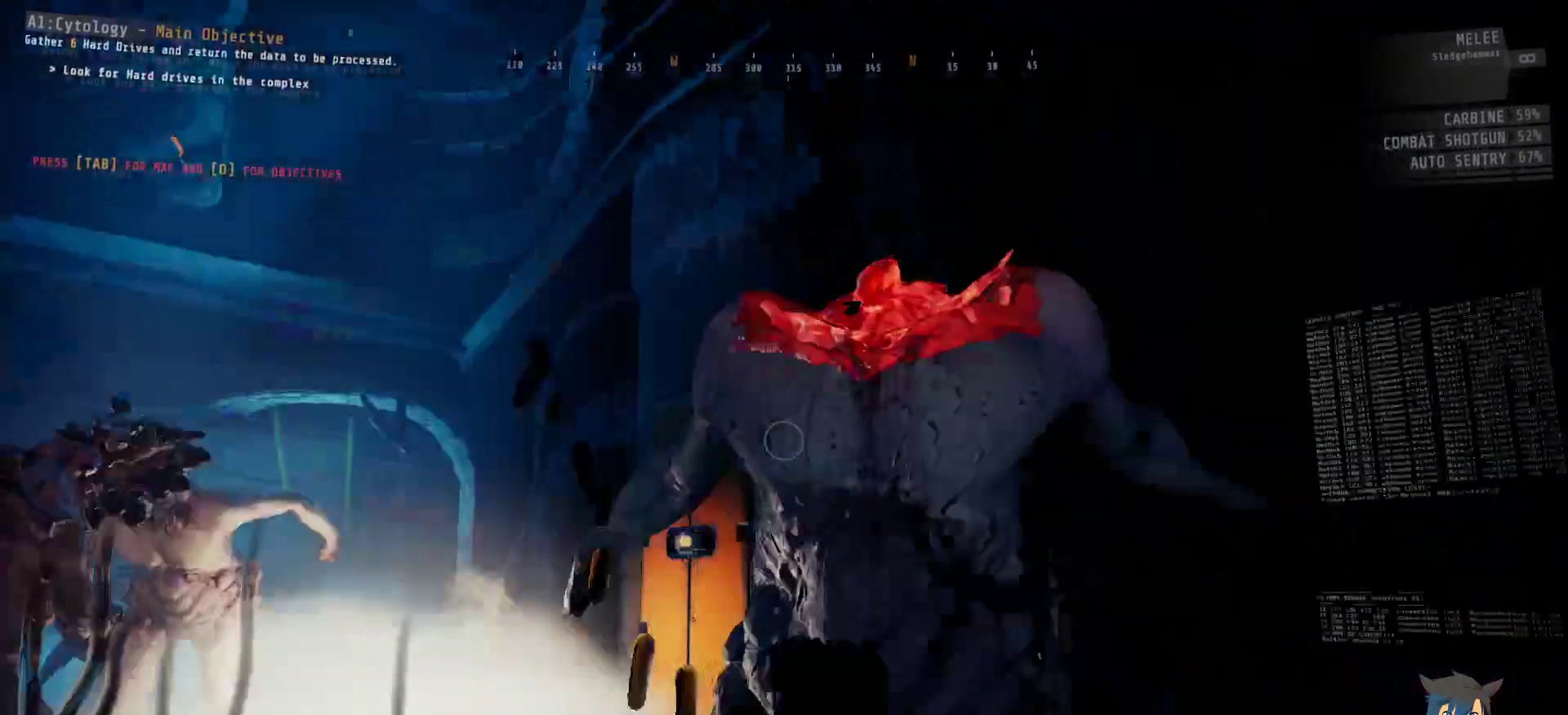
{"keys": ["ctrl", "w"], "mouse": ["left"], "events": [[267, "mouse_left", "down"], [317, "w", "down"]]}
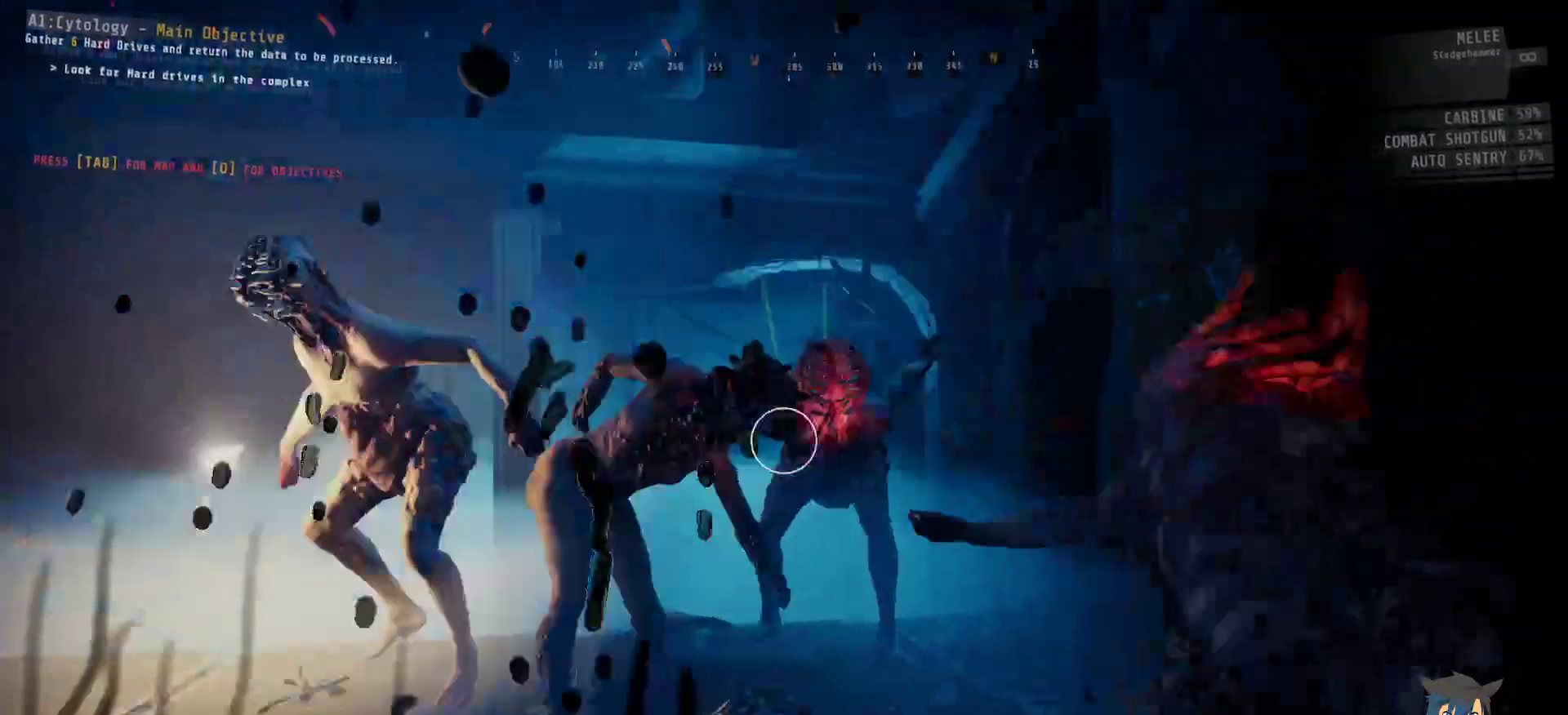
{"keys": ["ctrl", "w"], "mouse": ["left"], "events": []}
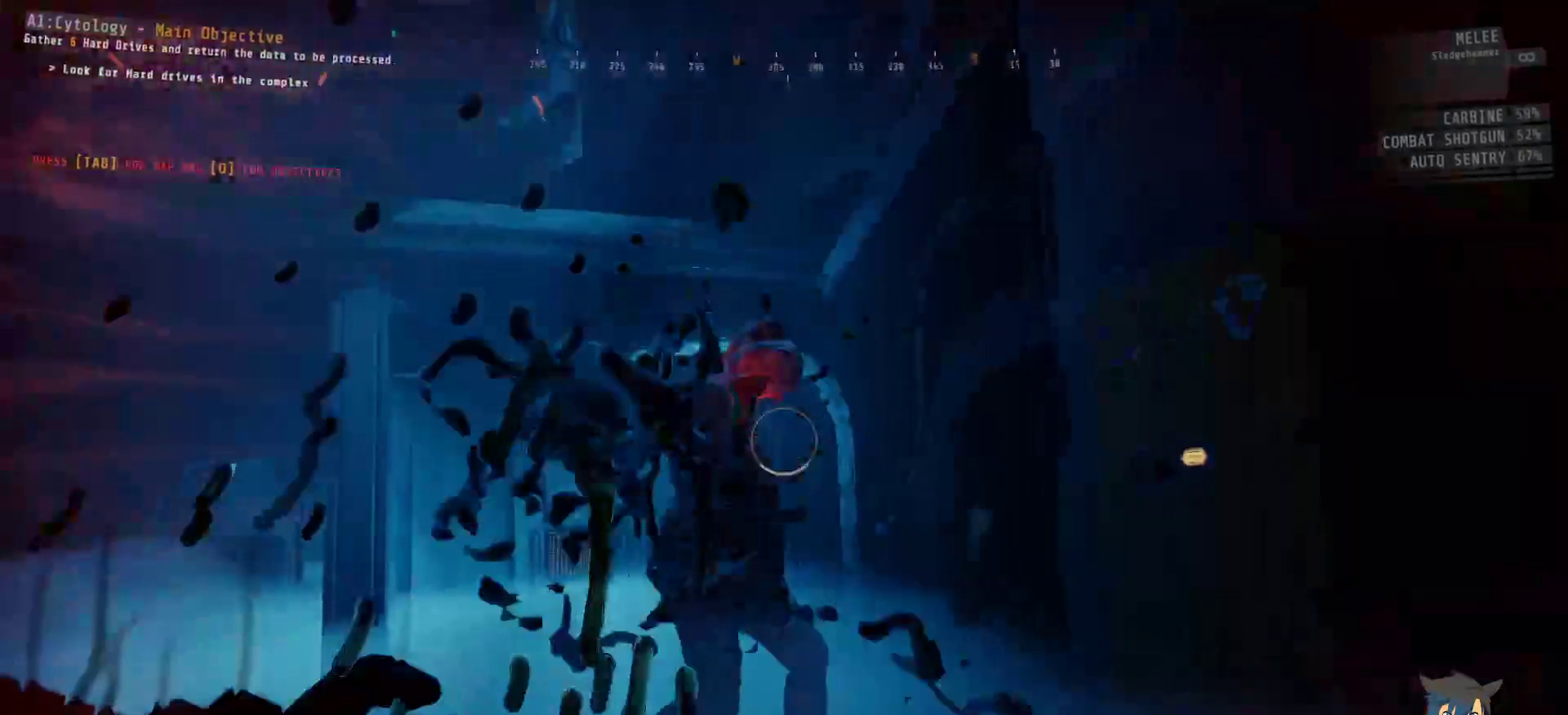
{"keys": ["ctrl"], "mouse": ["left"], "events": [[500, "w", "up"]]}
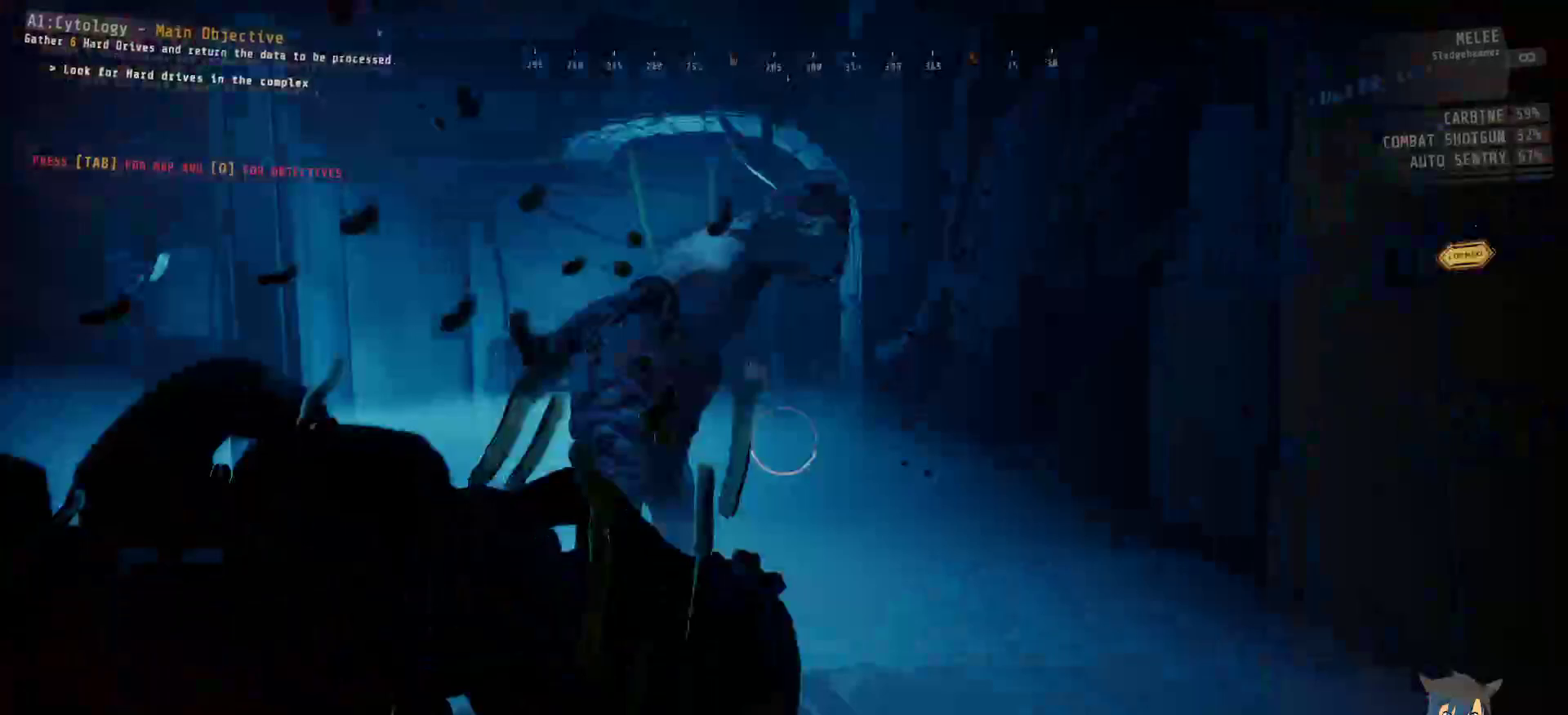
{"keys": ["ctrl"], "mouse": [], "events": [[150, "mouse_left", "up"]]}
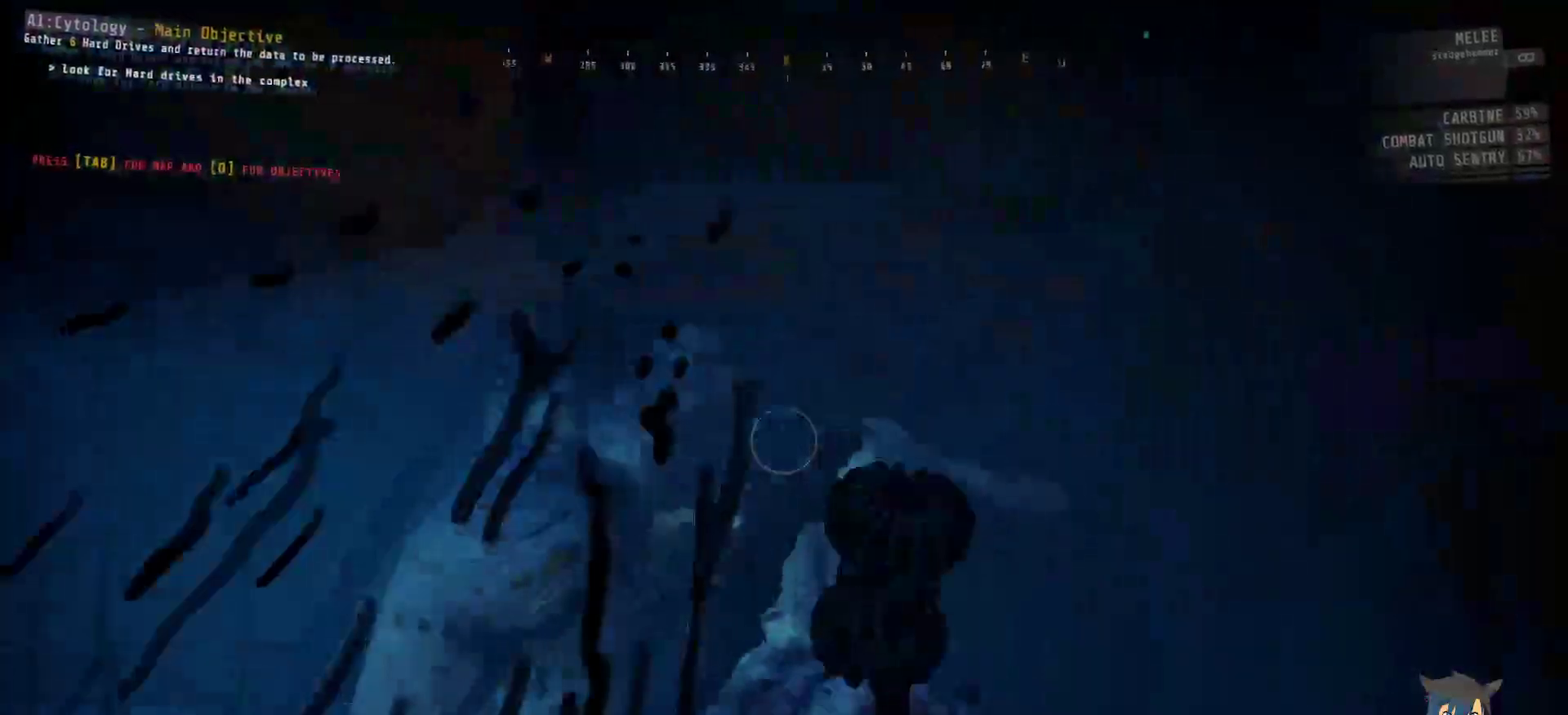
{"keys": ["ctrl", "w"], "mouse": ["left"], "events": [[183, "mouse_left", "down"], [233, "w", "down"]]}
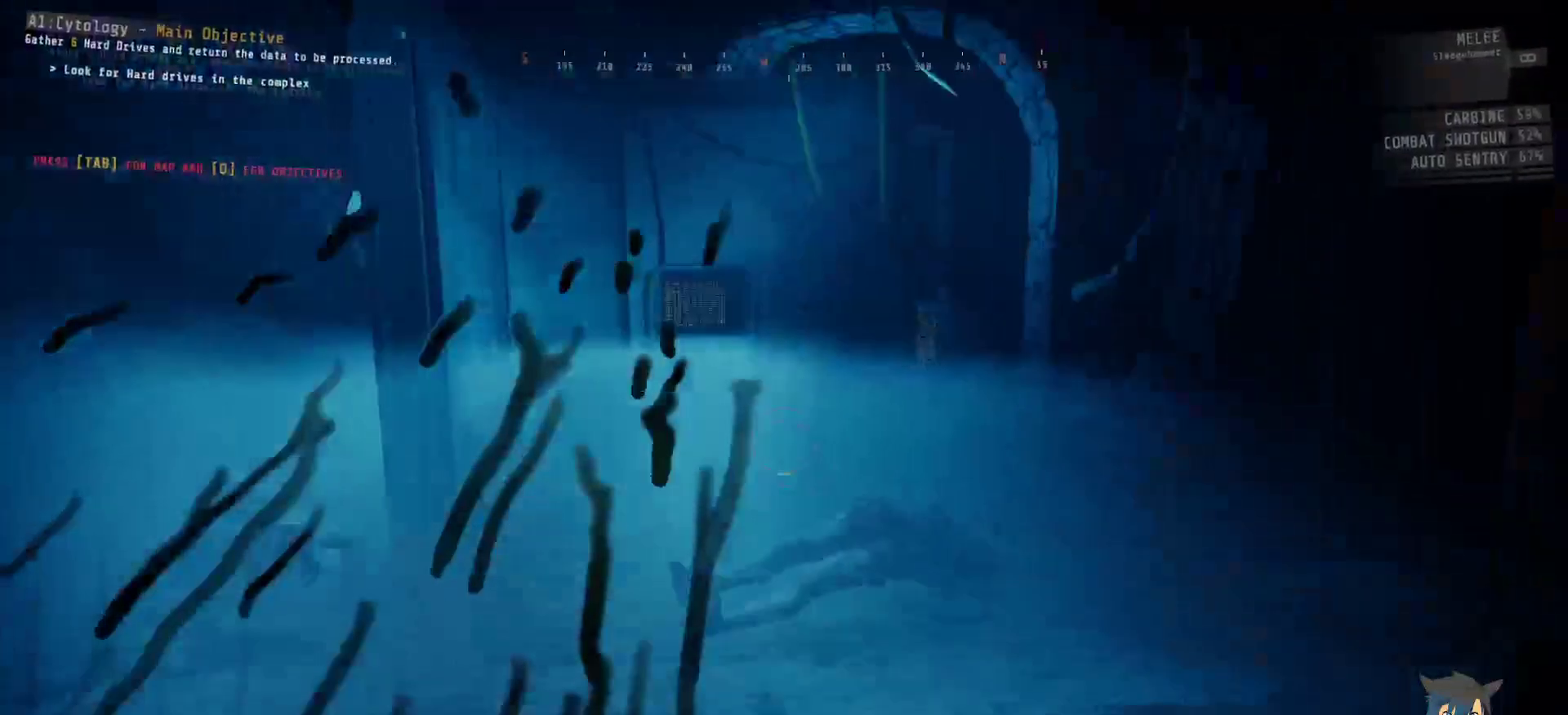
{"keys": ["ctrl"], "mouse": ["left"], "events": [[317, "w", "up"]]}
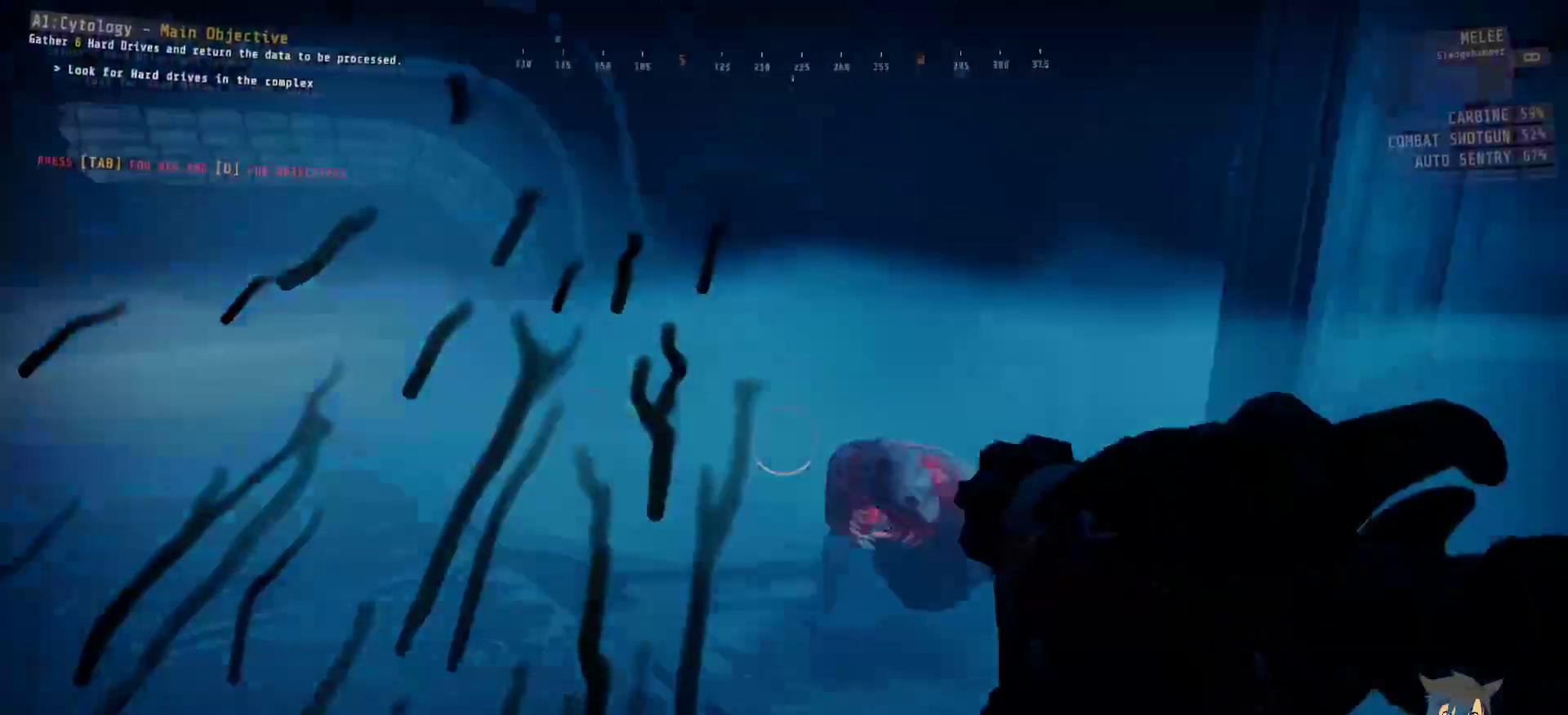
{"keys": ["ctrl", "w"], "mouse": [], "events": [[250, "w", "down"], [450, "mouse_left", "up"]]}
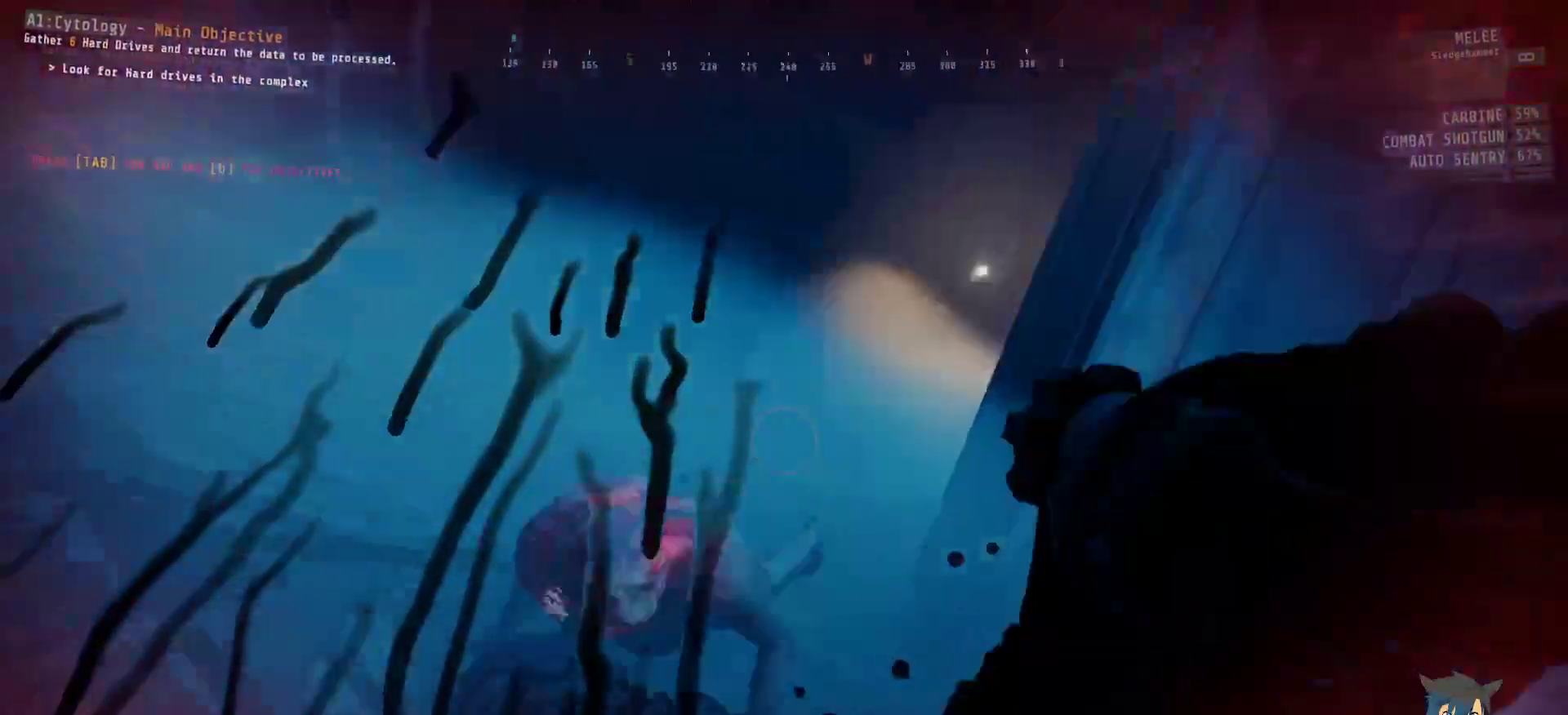
{"keys": ["ctrl"], "mouse": []}
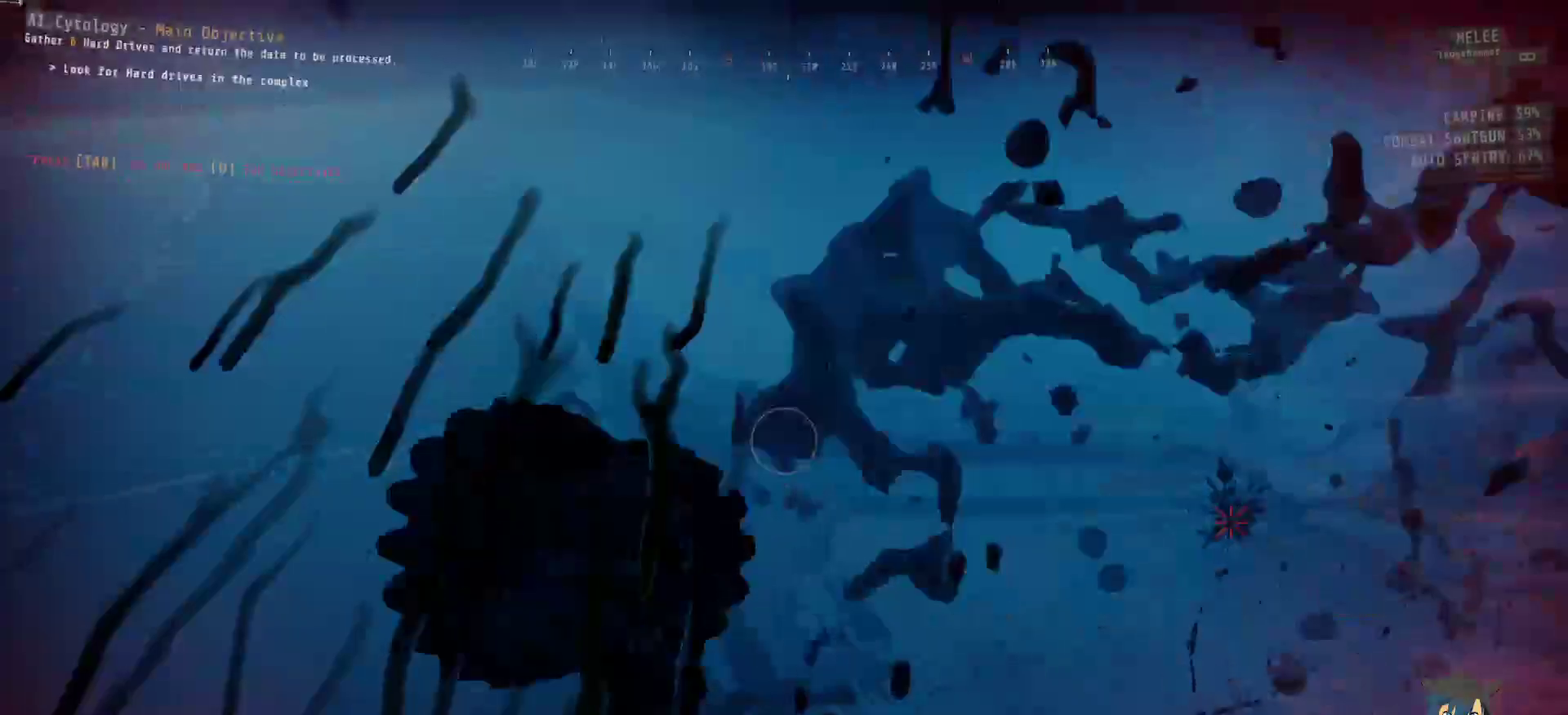
{"keys": ["ctrl"], "mouse": [], "events": []}
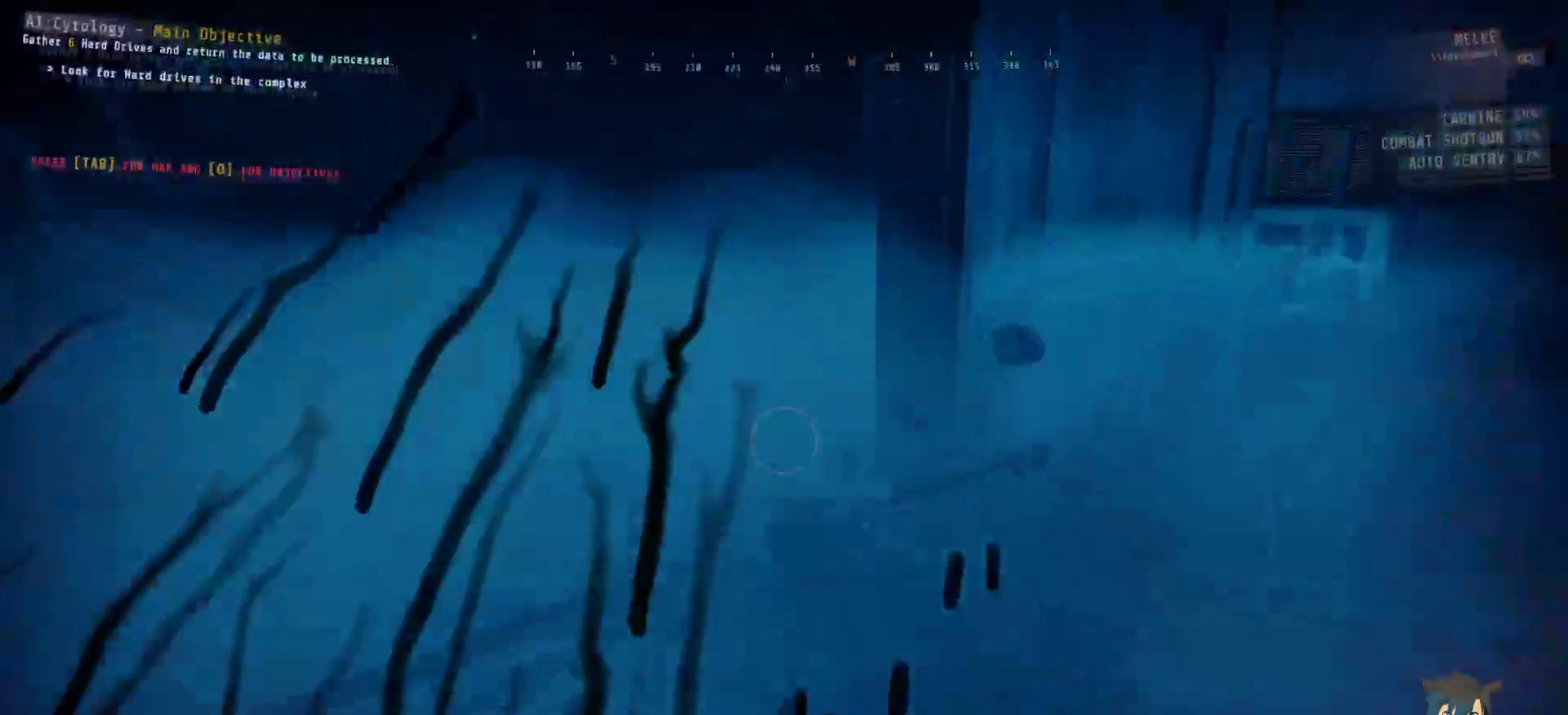
{"keys": ["ctrl"], "mouse": [], "events": []}
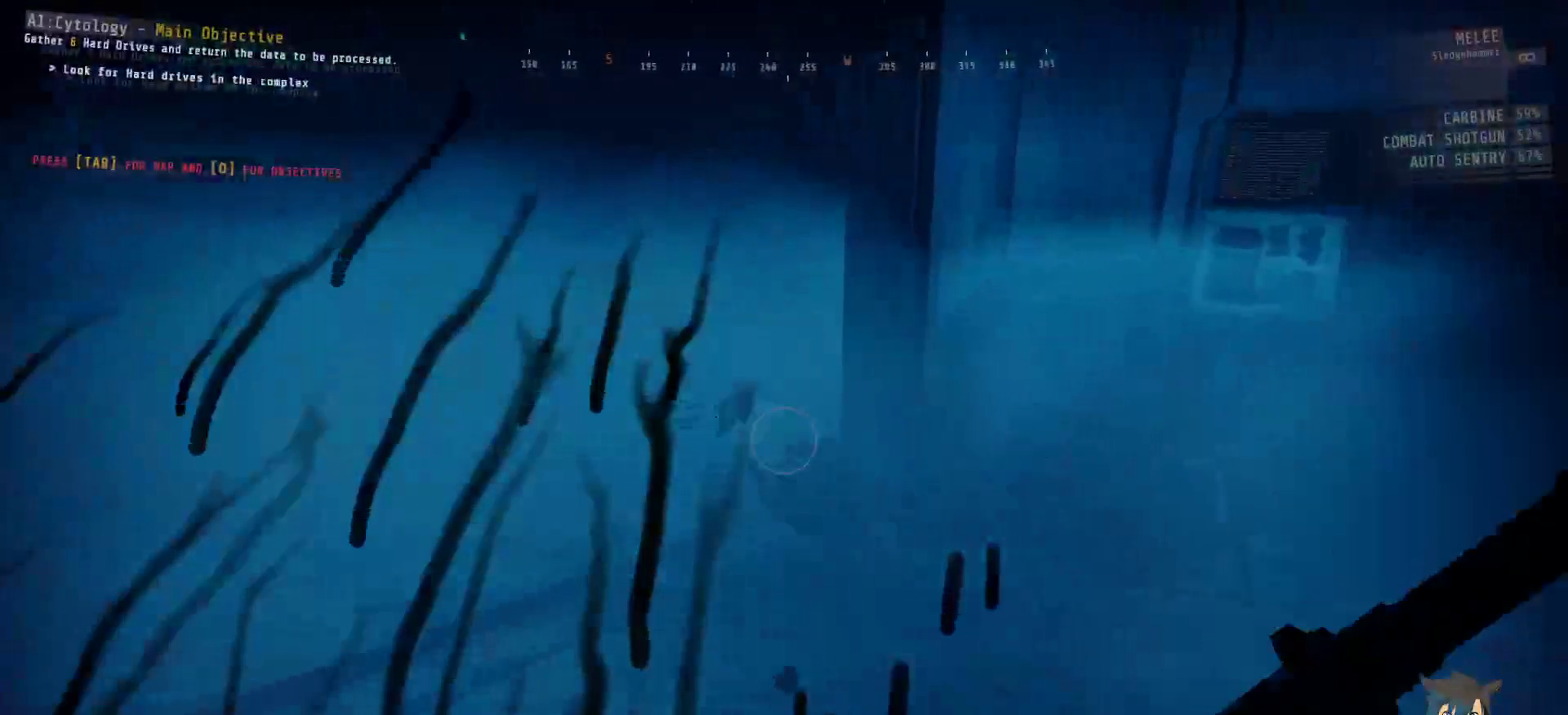
{"keys": ["ctrl"], "mouse": [], "events": []}
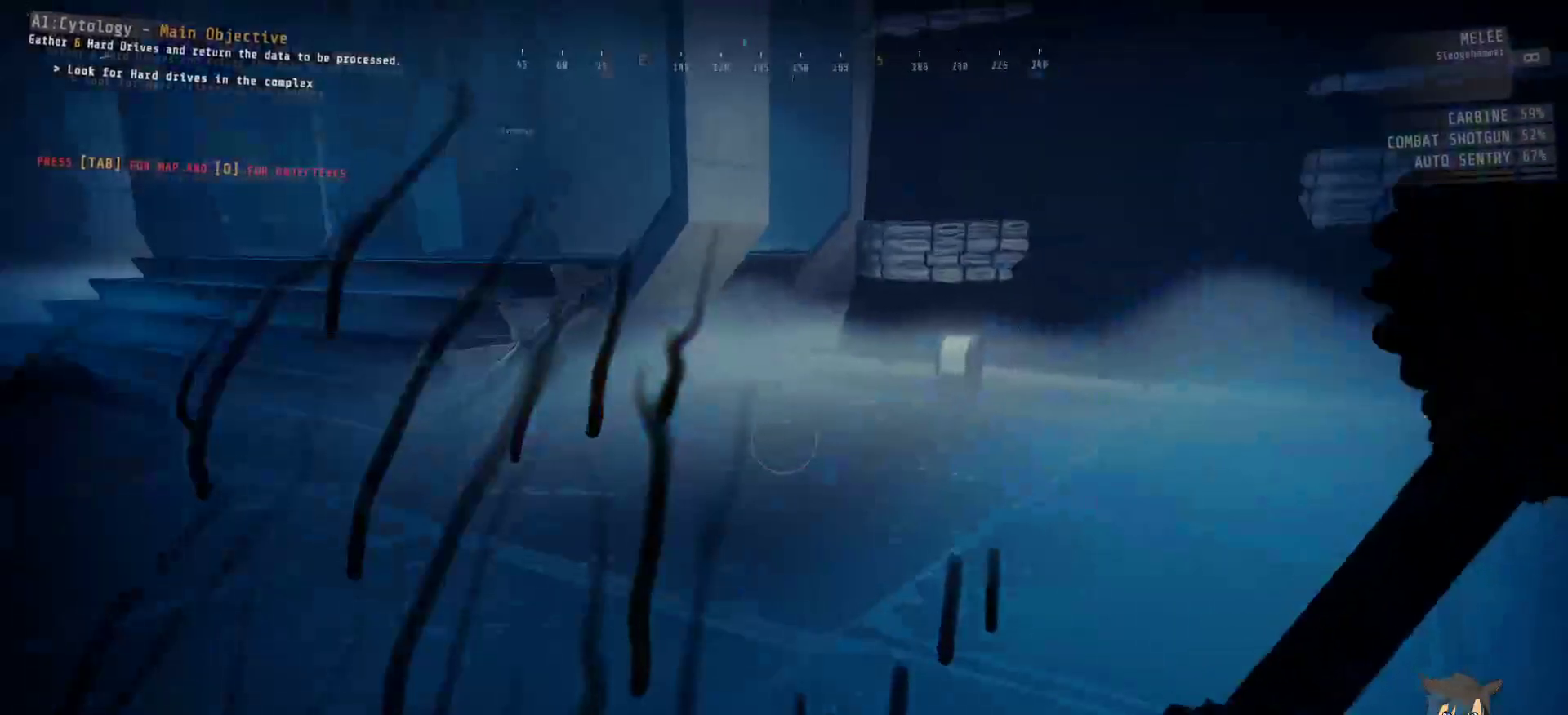
{"keys": ["ctrl", "w"], "mouse": ["left"], "events": [[50, "w", "down"], [67, "mouse_left", "down"]]}
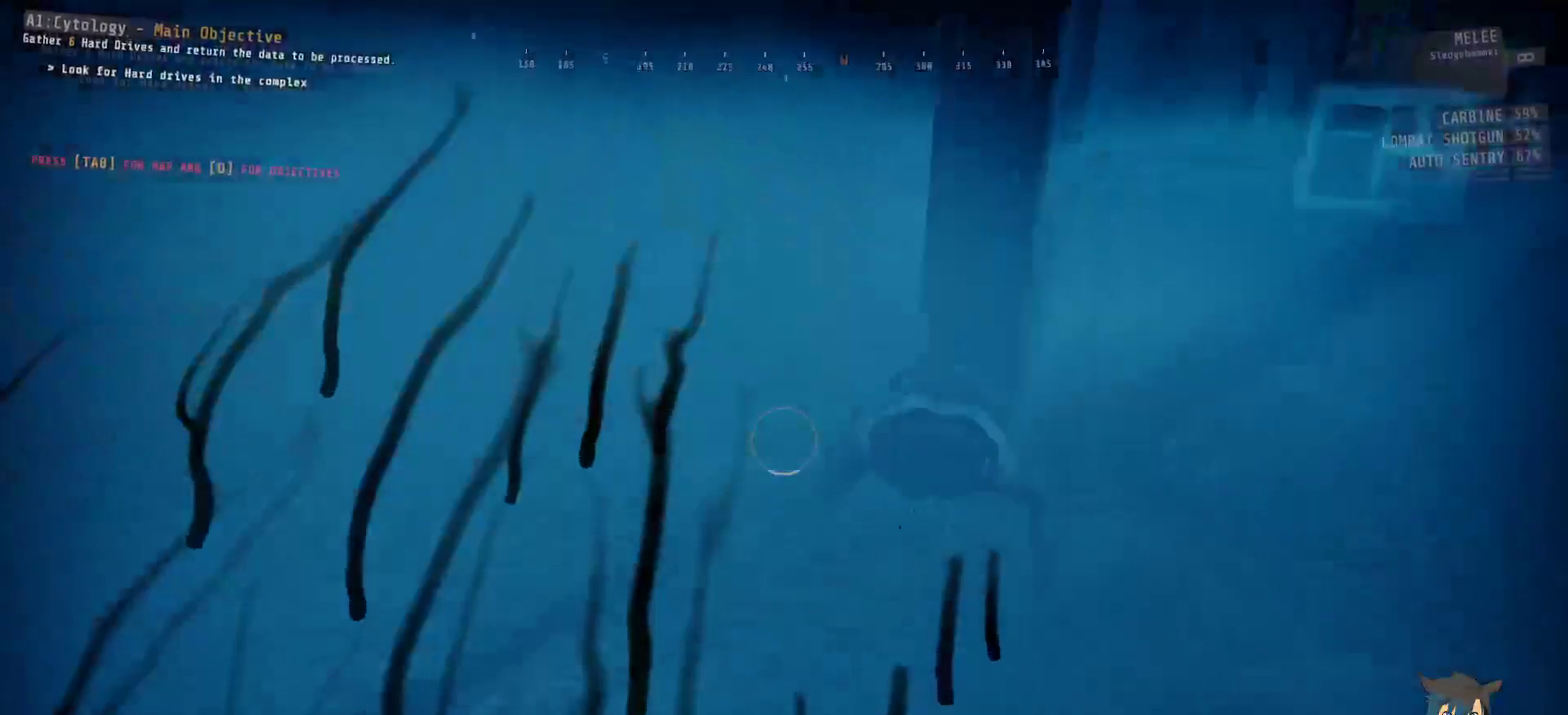
{"keys": ["ctrl"], "mouse": [], "events": [[233, "mouse_left", "up"], [433, "w", "up"]]}
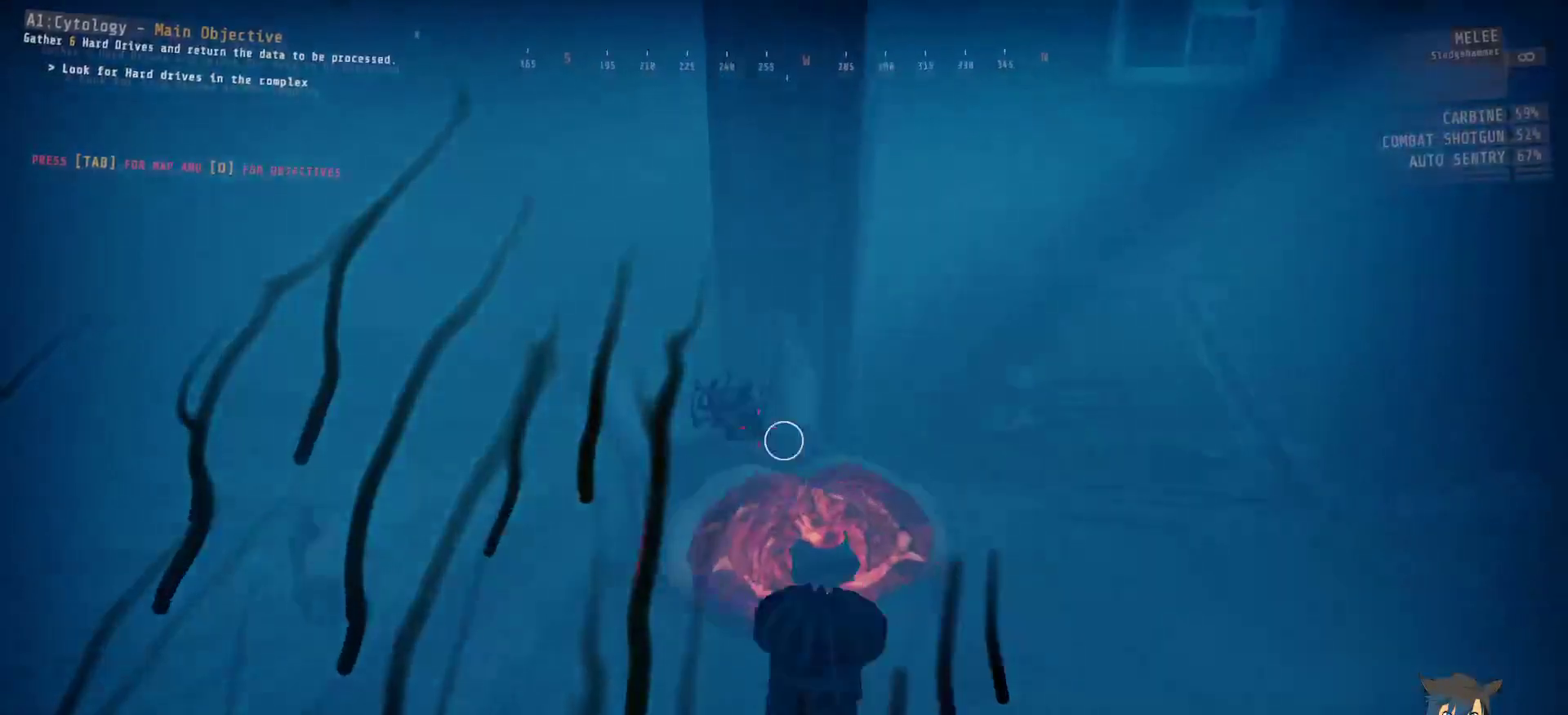
{"keys": ["ctrl", "w"], "mouse": ["left"], "events": [[333, "mouse_left", "down"], [500, "w", "down"]]}
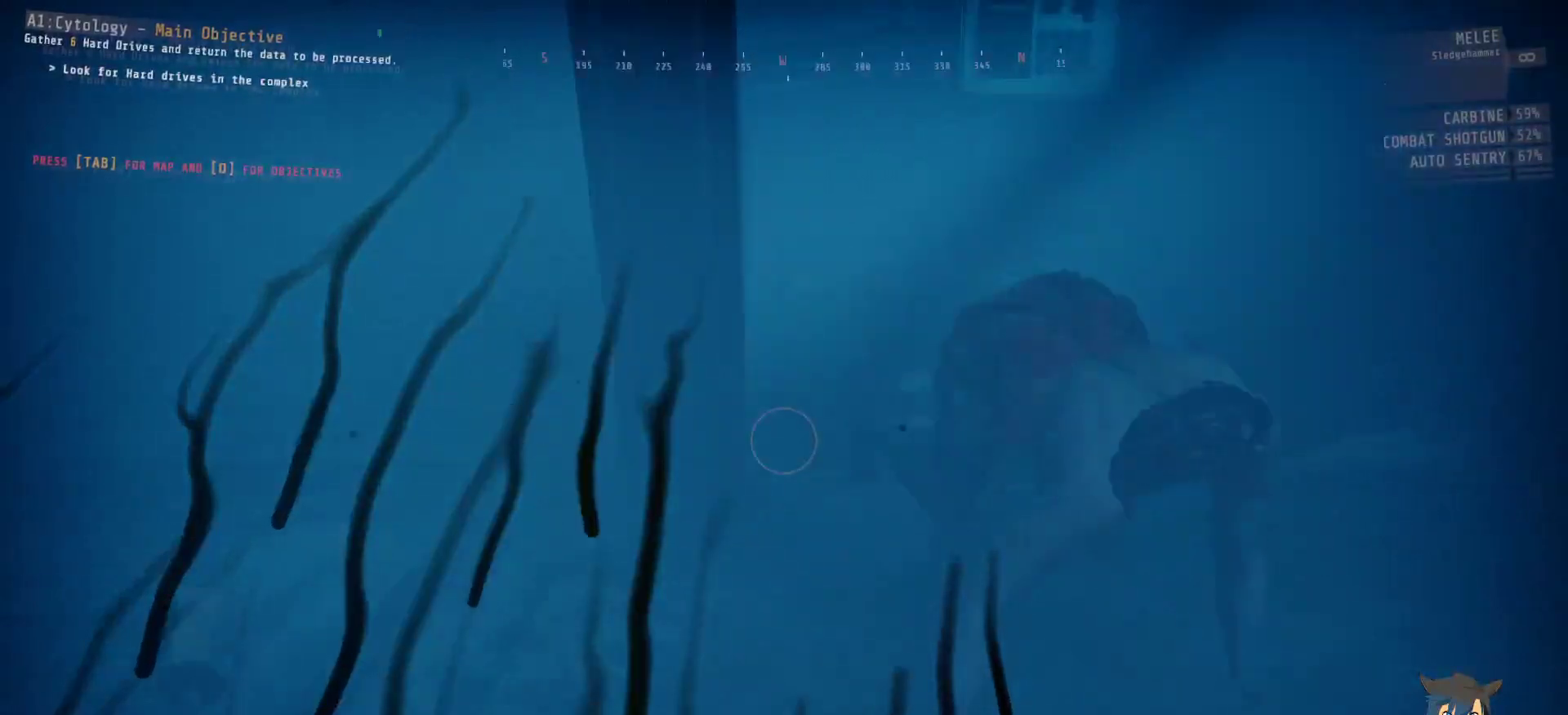
{"keys": ["ctrl", "w"], "mouse": [], "events": [[200, "mouse_left", "up"], [267, "mouse_left", "down"], [333, "mouse_left", "up"]]}
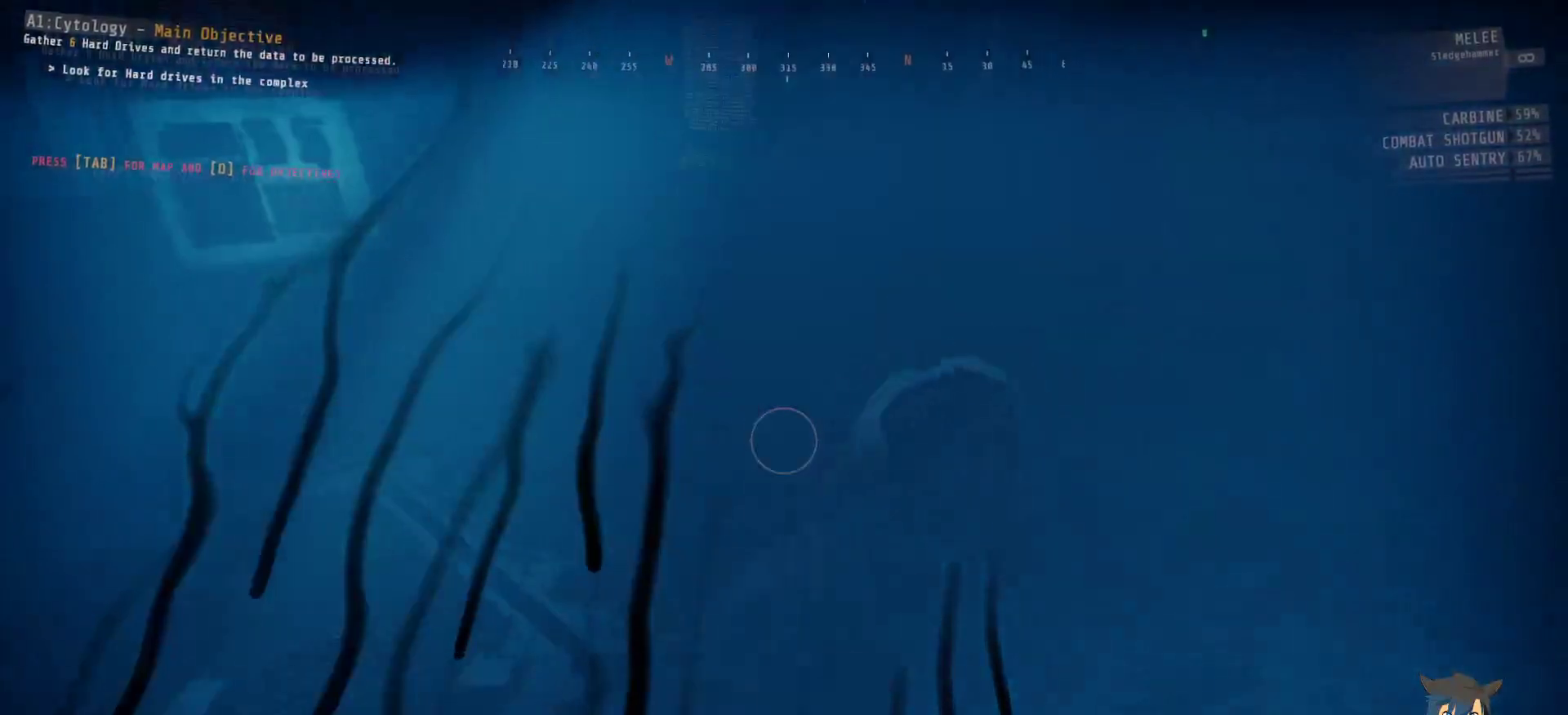
{"keys": ["ctrl", "w"], "mouse": ["left"], "events": [[250, "mouse_left", "down"]]}
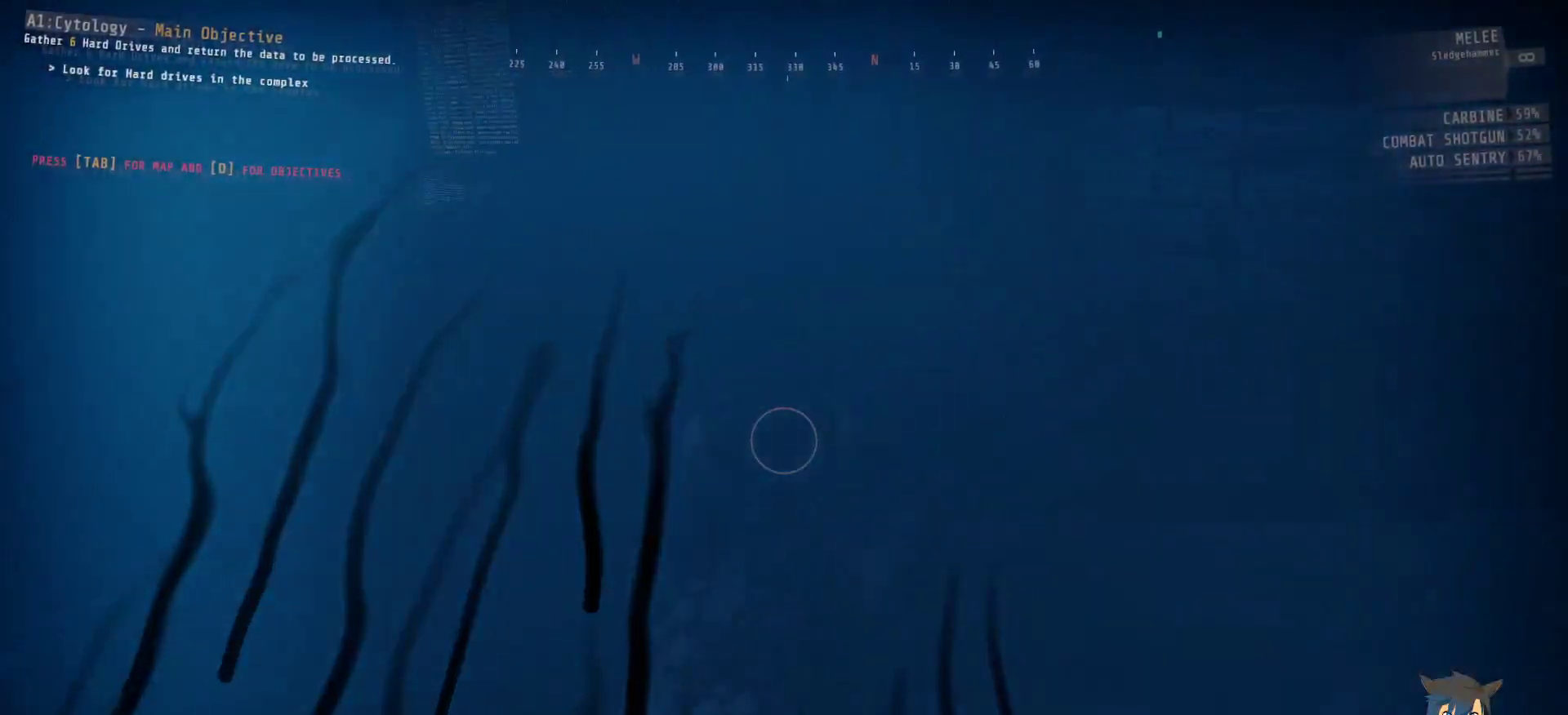
{"keys": ["ctrl", "w"], "mouse": [], "events": [[100, "mouse_left", "up"]]}
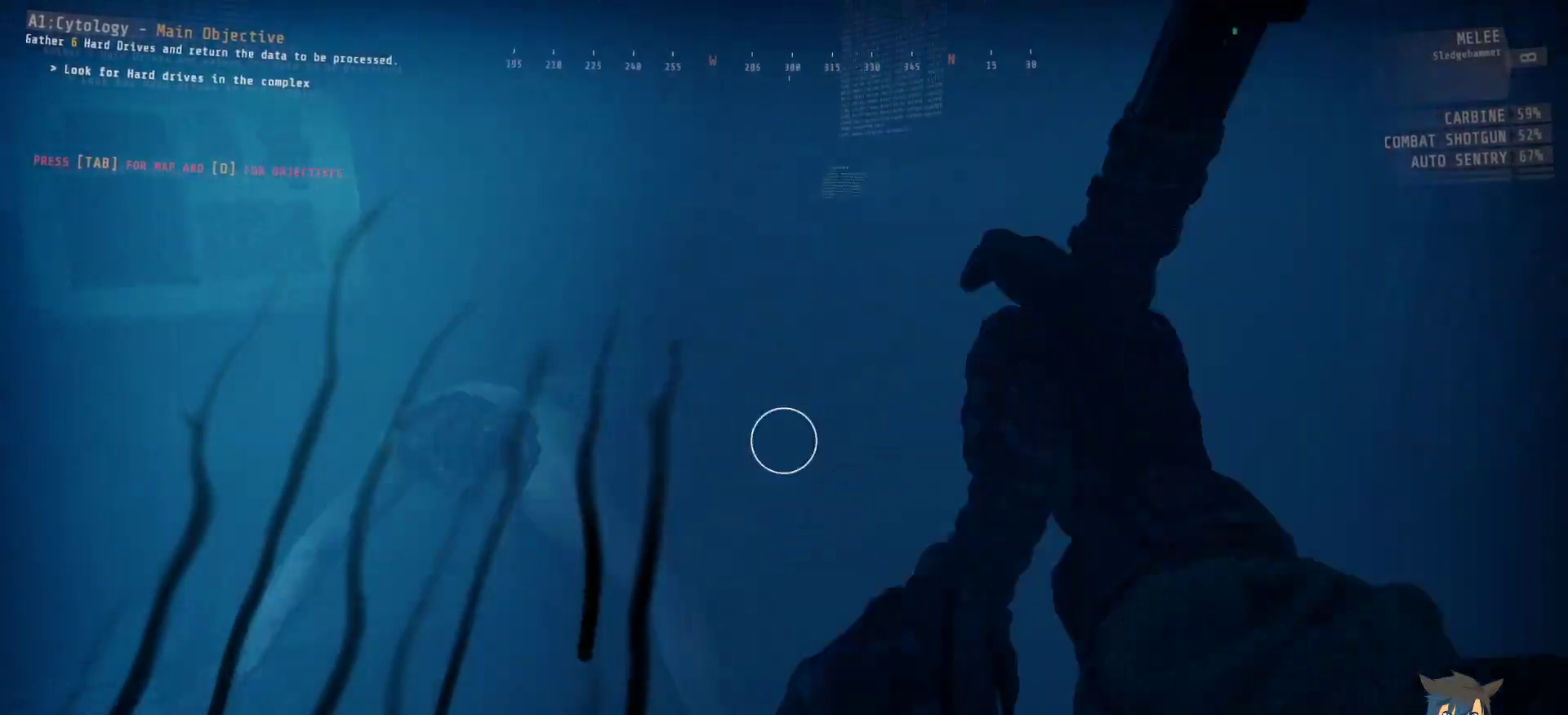
{"keys": ["ctrl", "w"], "mouse": [], "events": [[300, "mouse_left", "down"], [500, "mouse_left", "up"]]}
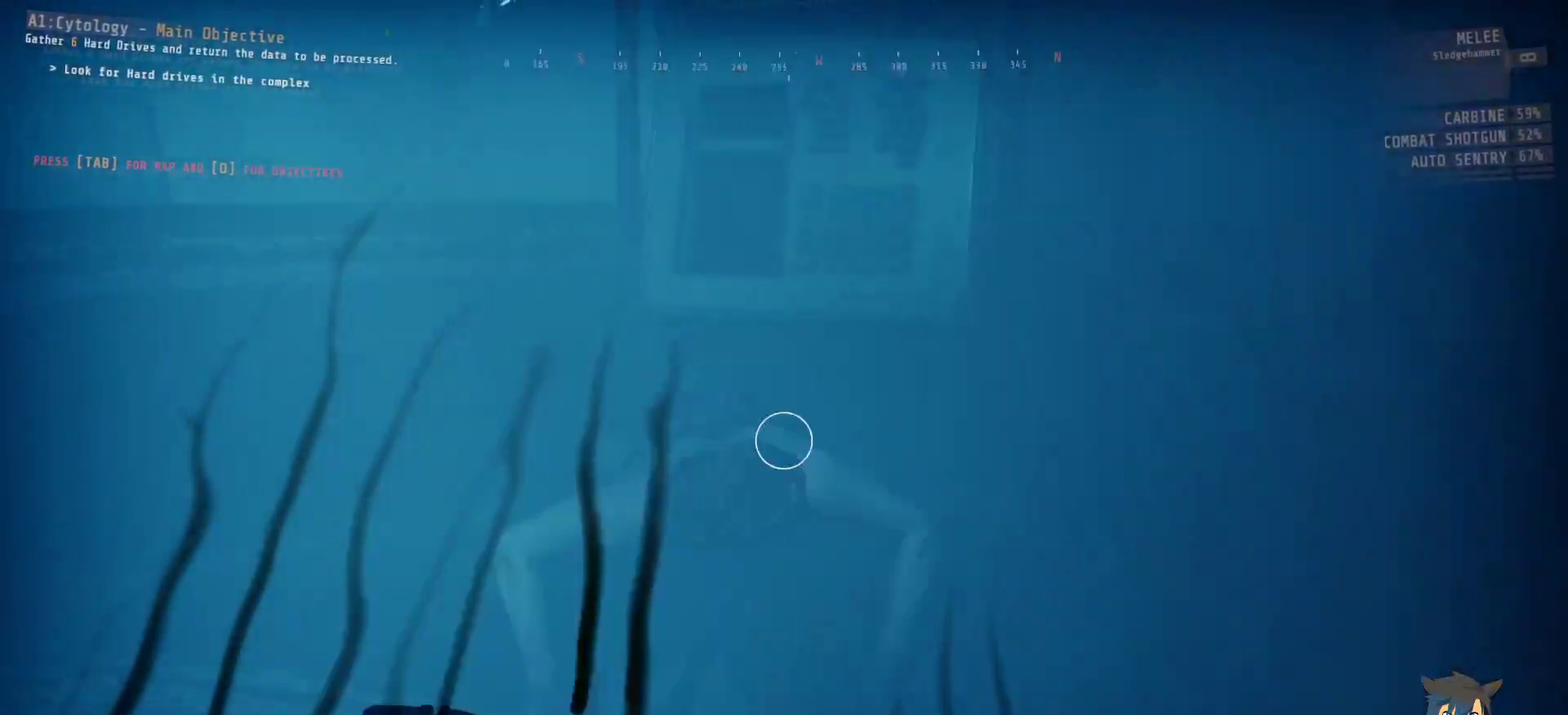
{"keys": ["ctrl"], "mouse": [], "events": [[117, "mouse_left", "down"], [133, "mouse_left", "up"], [150, "mouse_left", "down"], [217, "w", "up"], [267, "mouse_left", "up"]]}
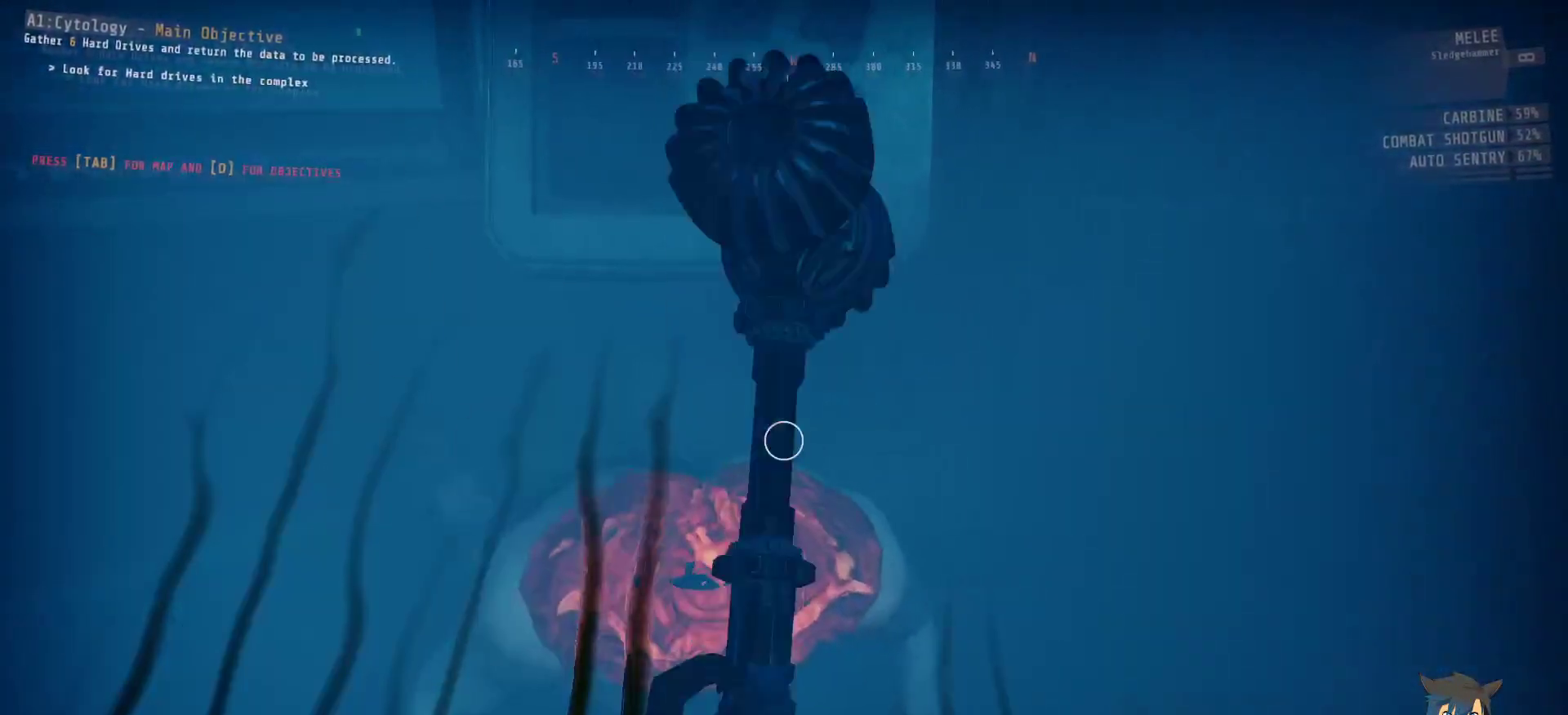
{"keys": ["ctrl"], "mouse": [], "events": []}
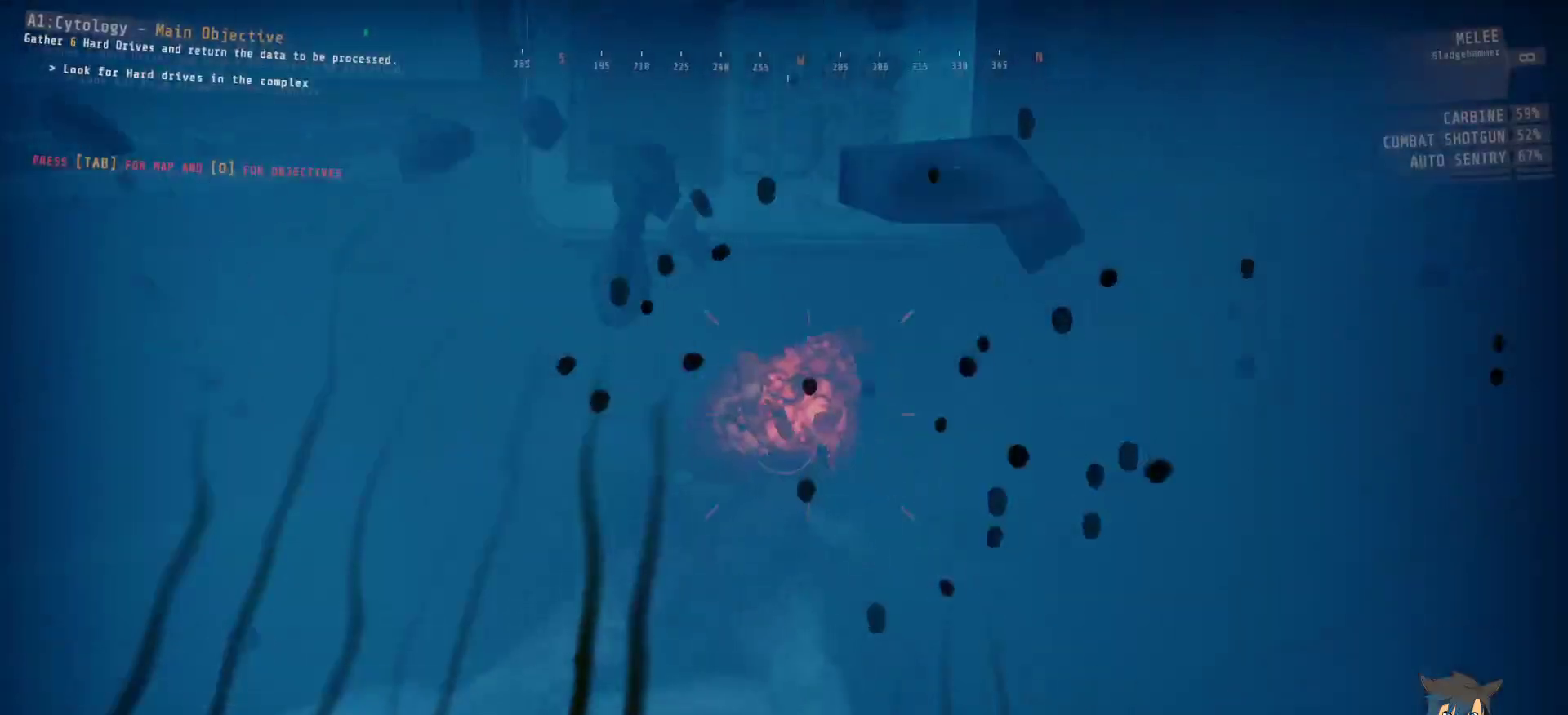
{"keys": ["ctrl"], "mouse": [], "events": []}